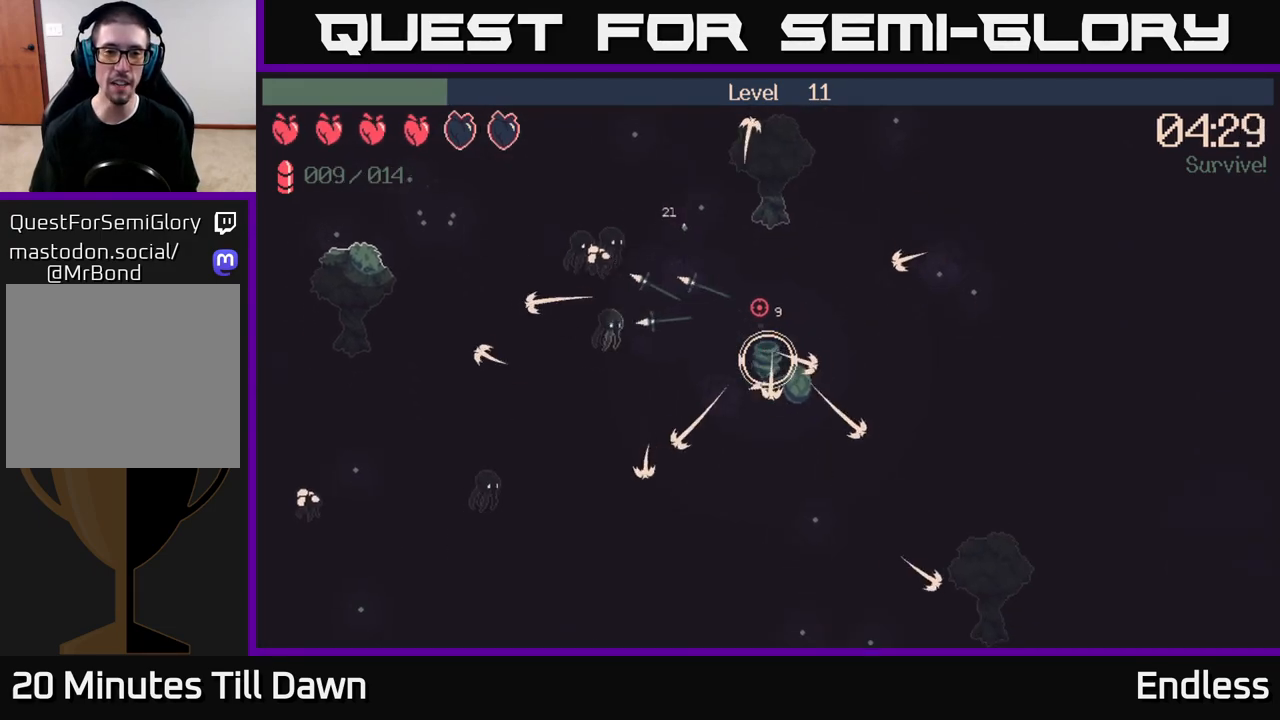
Gameplay with a controller (Xbox layout); each line is a JSON object with the inputs held at the frame after it. "events" lists button and stick changes between this image and that frame as [ms after this image, input, new state], when the widget could be followed in between.
{"buttons": [], "left_stick": "up-left", "right_stick": "up", "events": [[100, "left_stick", "up"], [333, "left_stick", "up-left"]]}
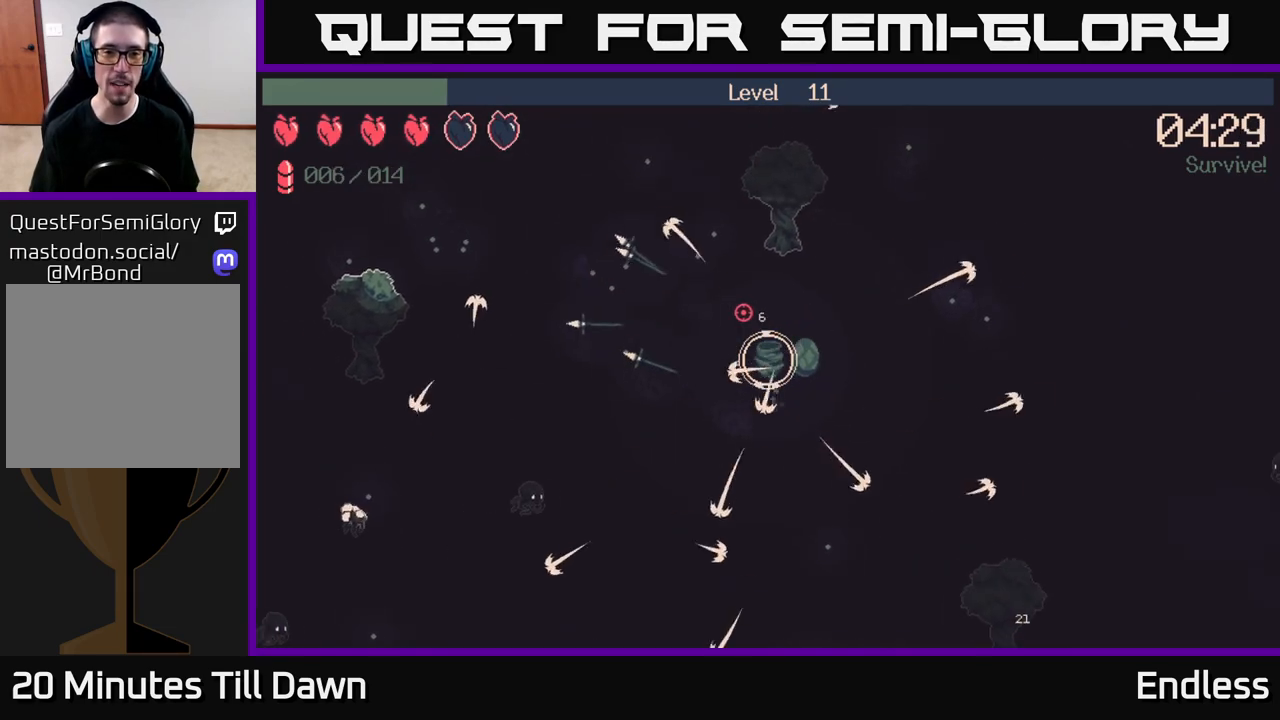
{"buttons": [], "left_stick": "up-left", "right_stick": "up", "events": []}
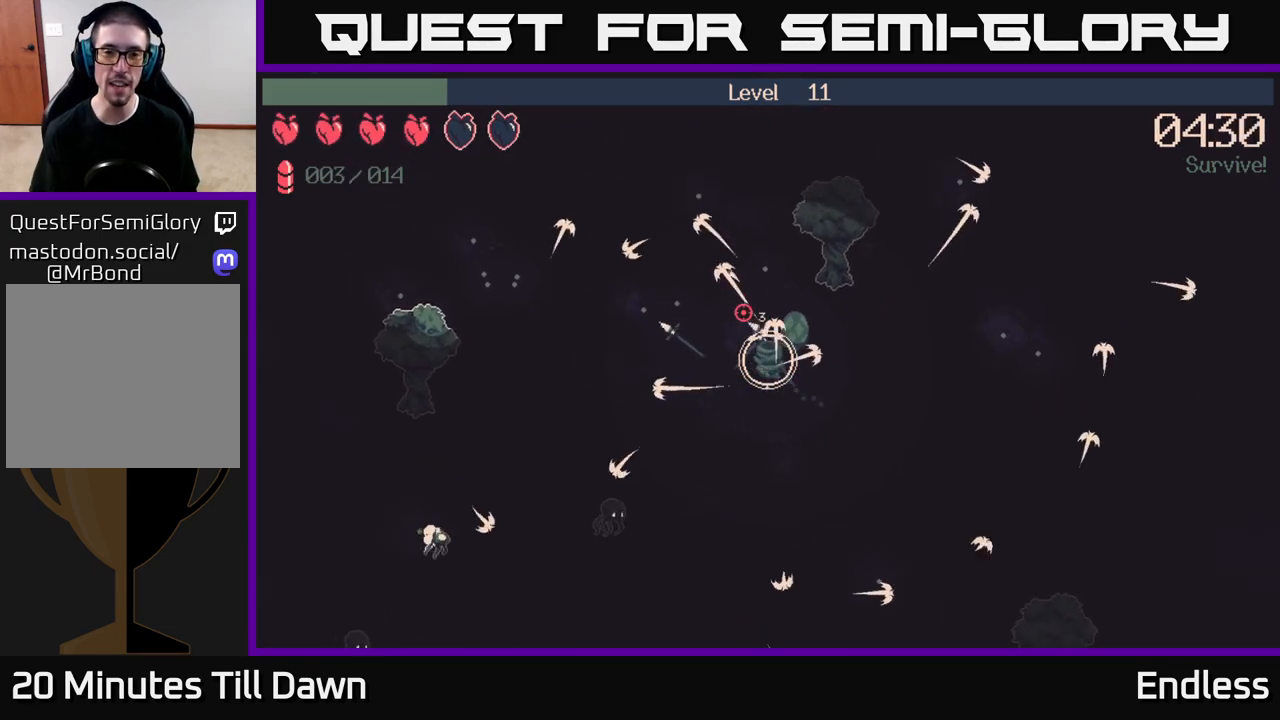
{"buttons": [], "left_stick": "up-left", "right_stick": "up", "events": []}
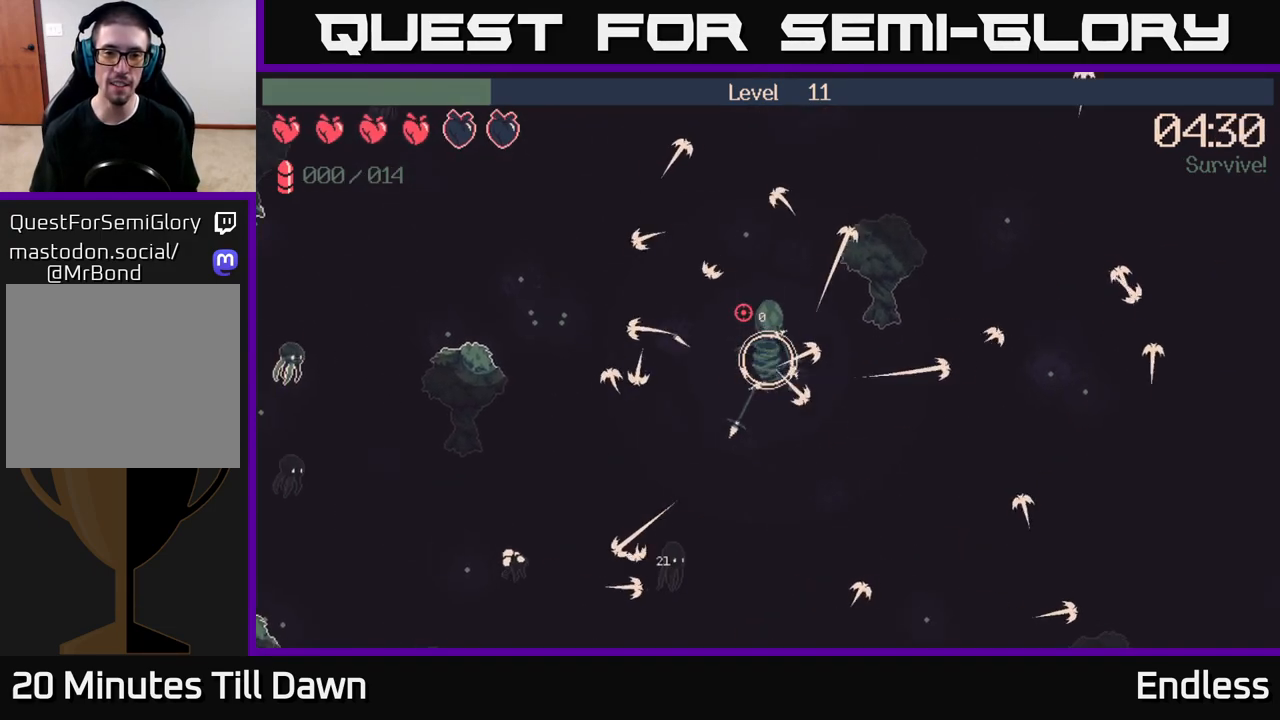
{"buttons": [], "left_stick": "left", "right_stick": "up", "events": [[500, "left_stick", "left"]]}
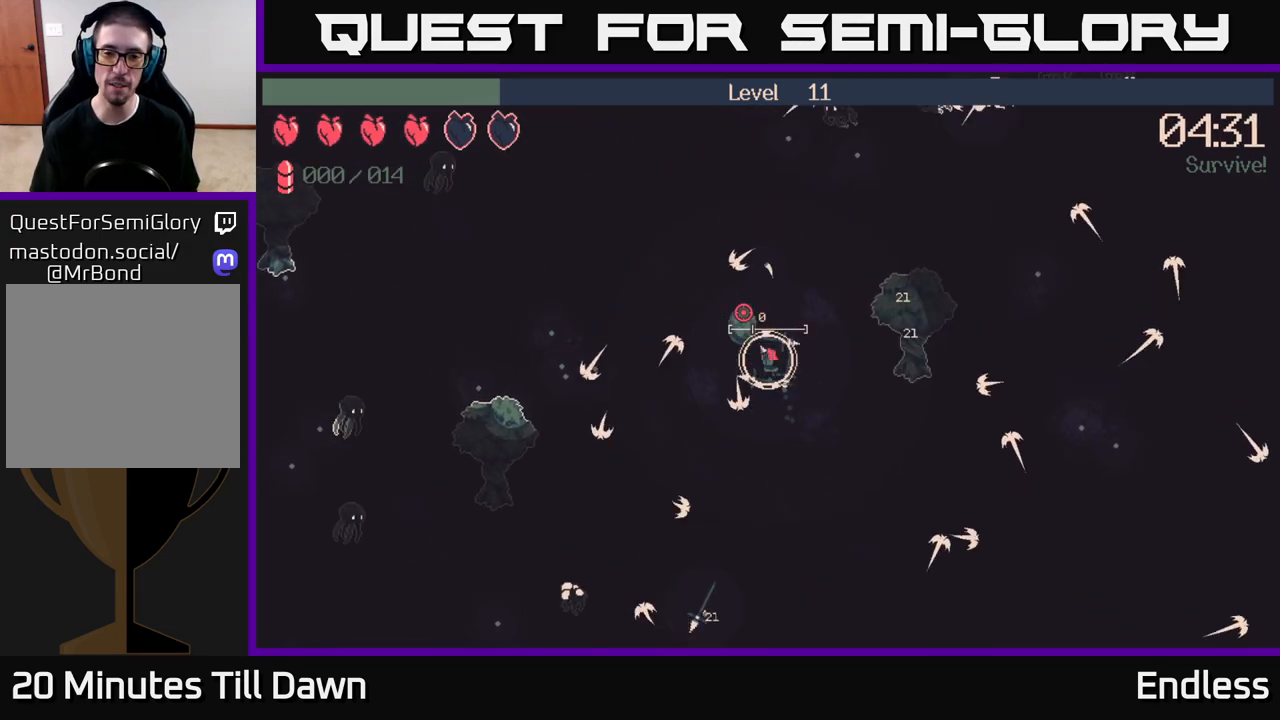
{"buttons": [], "left_stick": "left", "right_stick": "up", "events": []}
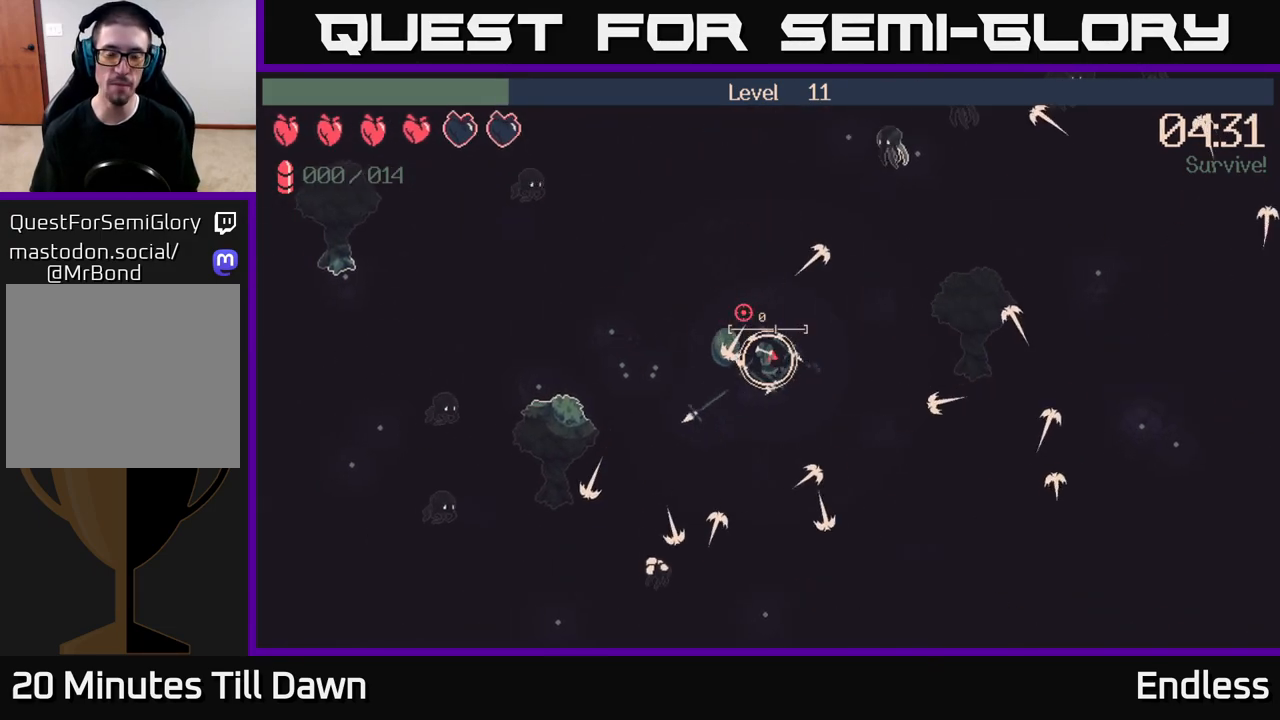
{"buttons": [], "left_stick": "left", "right_stick": "up", "events": []}
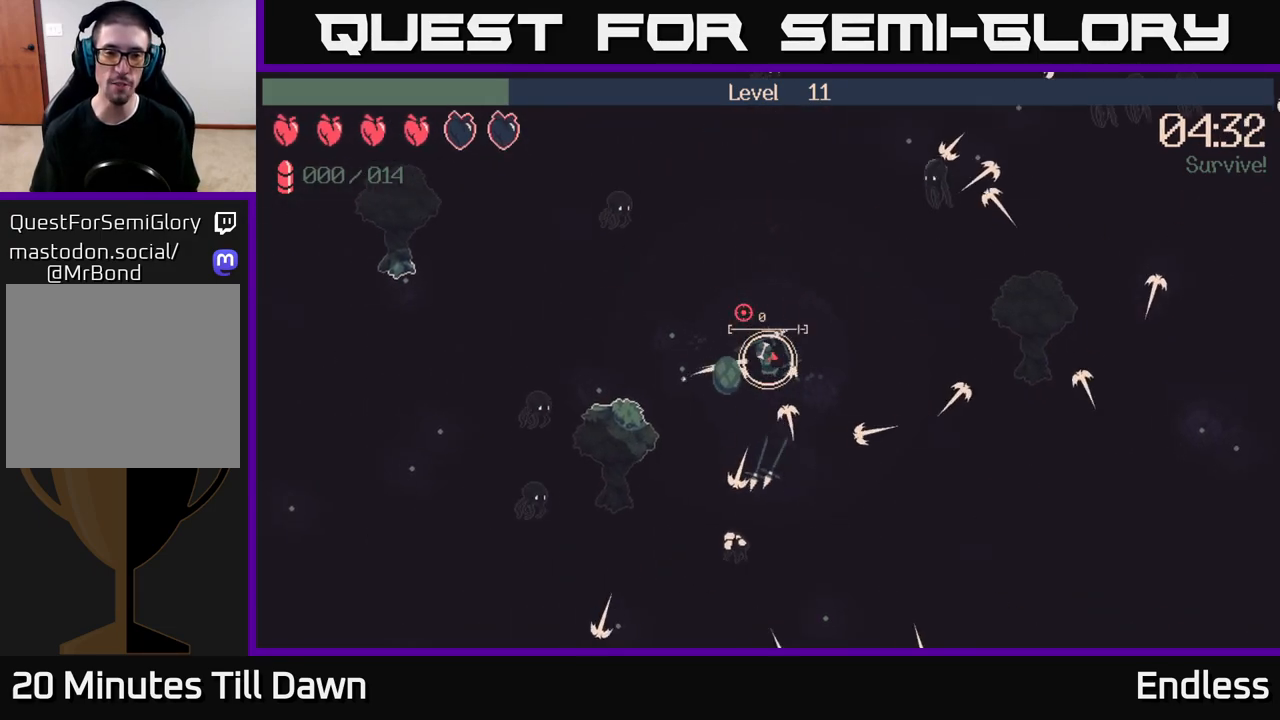
{"buttons": [], "left_stick": "up-left", "right_stick": "up", "events": [[300, "L2", "down"], [417, "L2", "up"], [433, "left_stick", "up-left"]]}
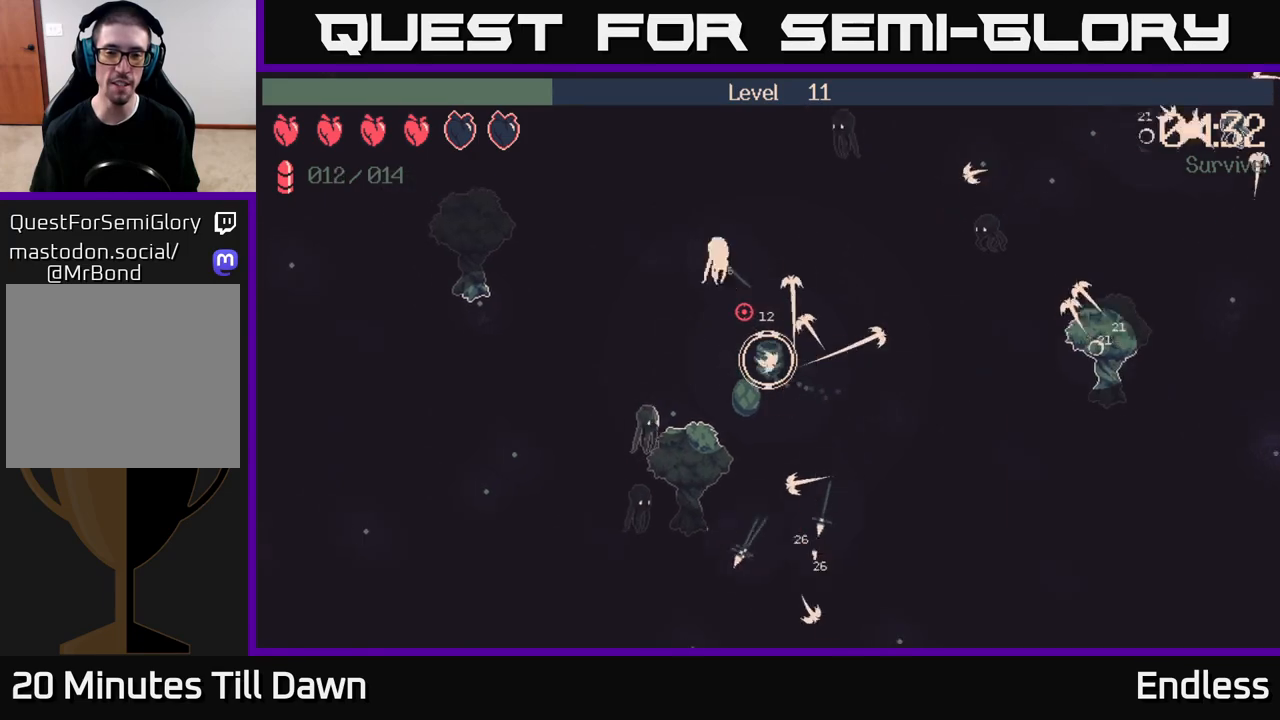
{"buttons": [], "left_stick": "up-right", "right_stick": "up", "events": [[17, "left_stick", "up"], [67, "left_stick", "right"], [433, "left_stick", "up-right"]]}
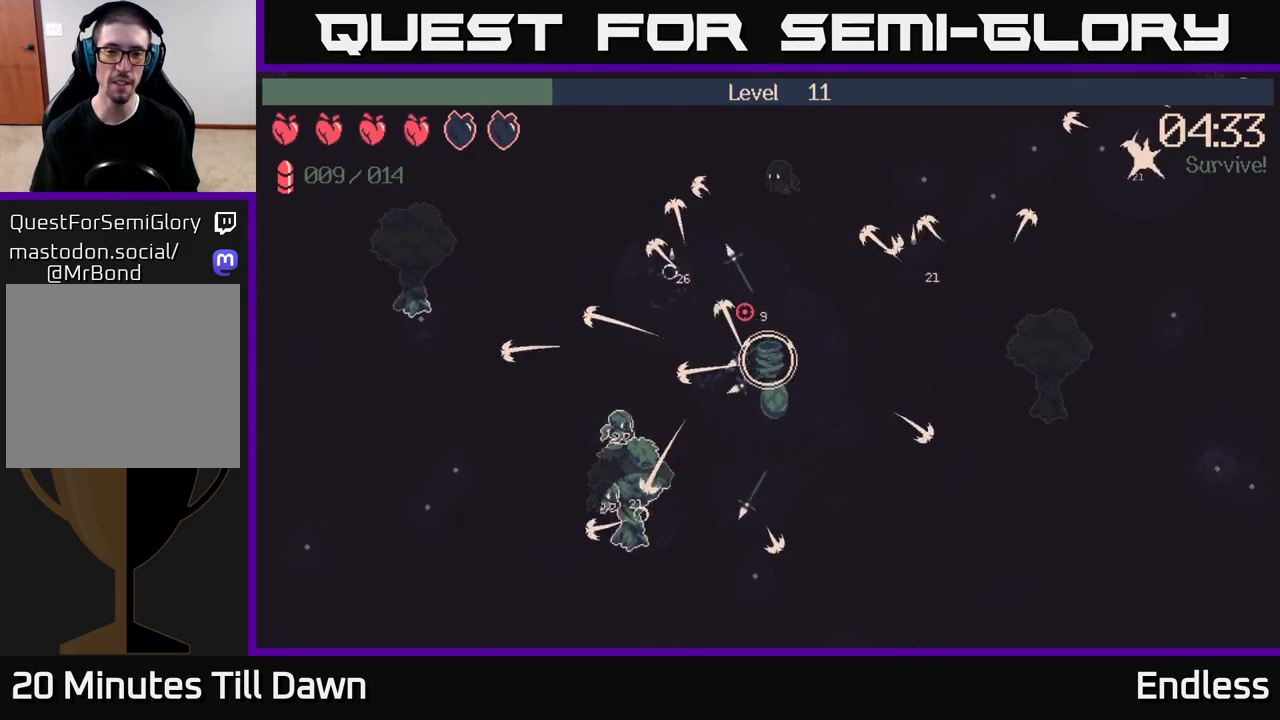
{"buttons": [], "left_stick": "up-right", "right_stick": "up", "events": []}
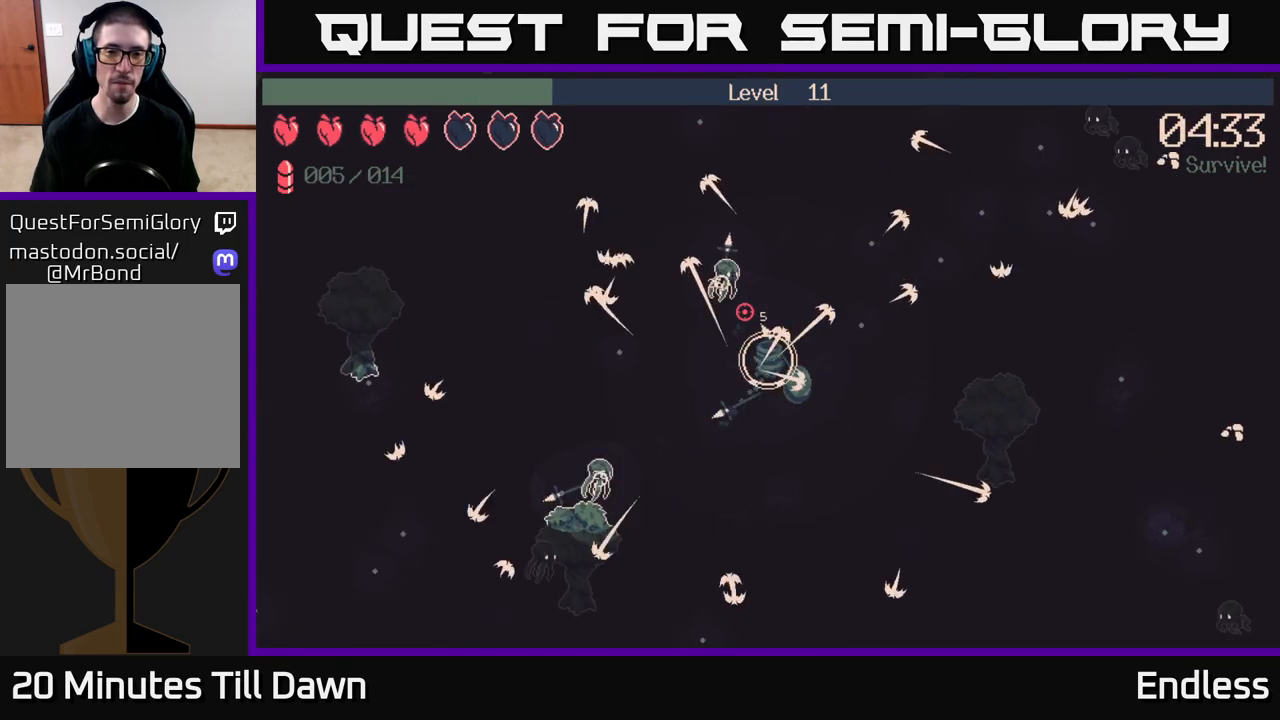
{"buttons": [], "left_stick": "up-right", "right_stick": "up", "events": []}
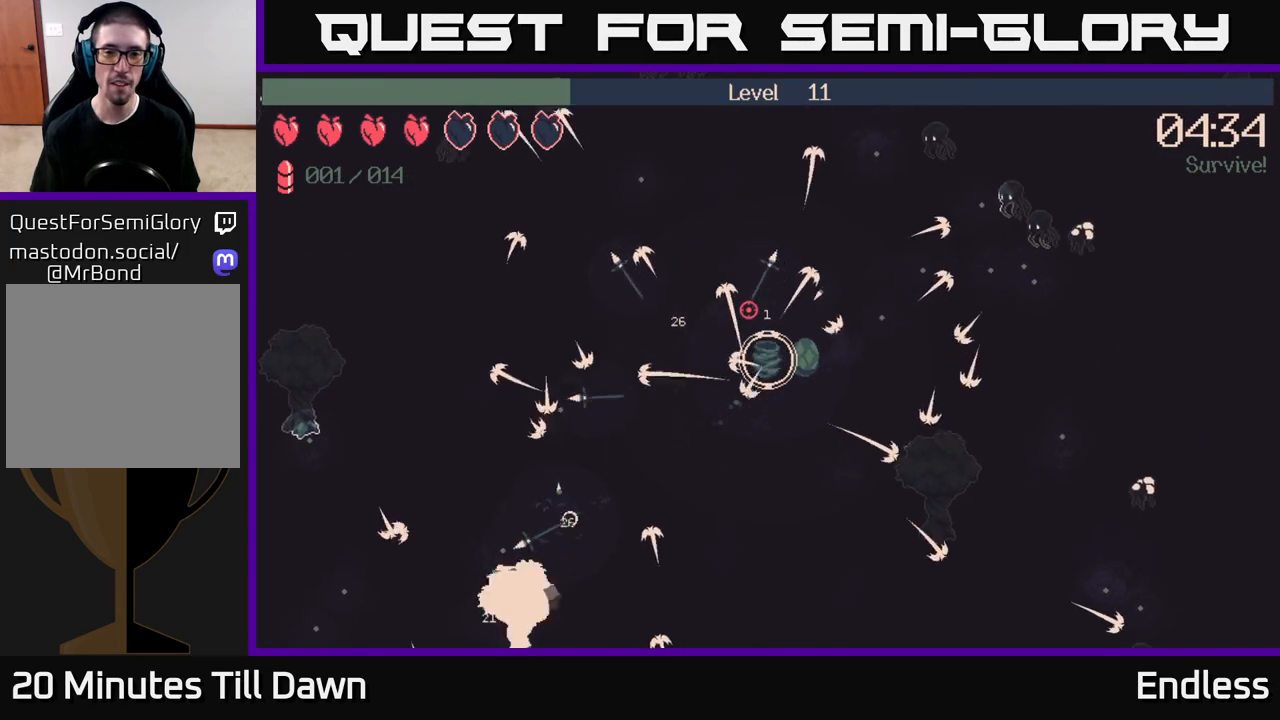
{"buttons": [], "left_stick": "up-right", "right_stick": "up-right", "events": [[100, "right_stick", "up-right"]]}
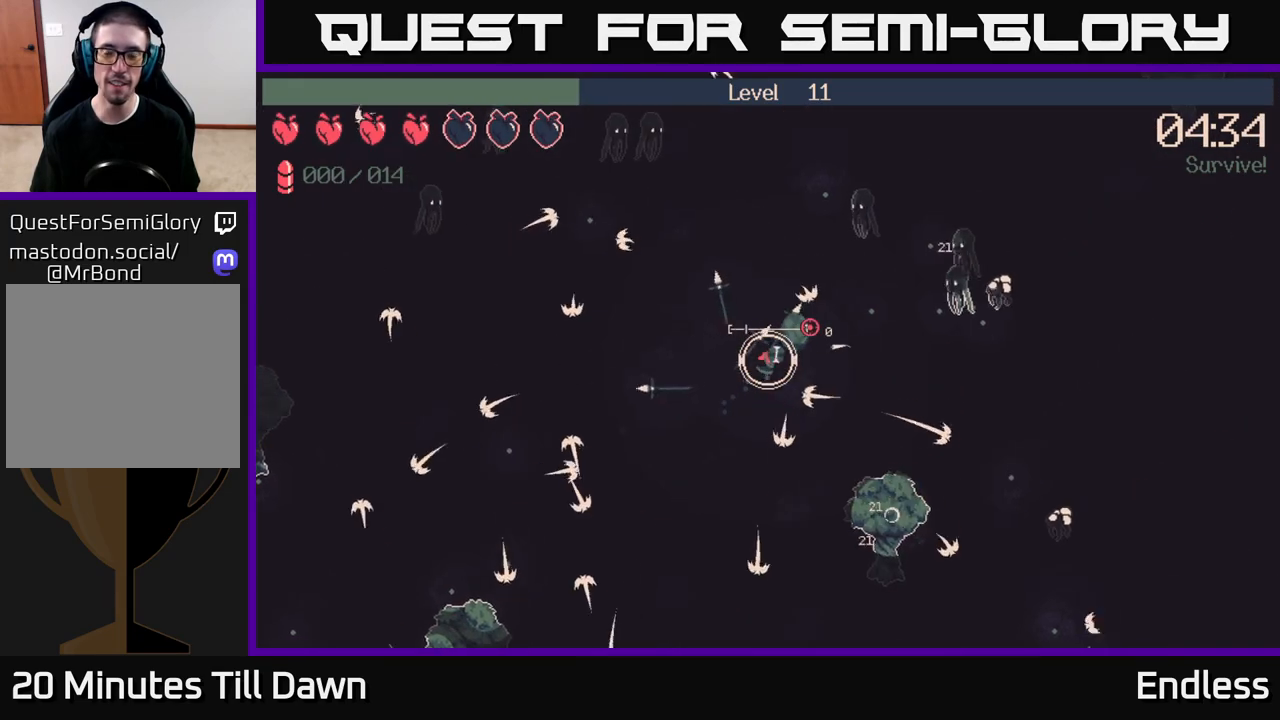
{"buttons": [], "left_stick": "down-right", "right_stick": "right", "events": [[67, "right_stick", "center"], [83, "left_stick", "right"], [250, "right_stick", "right"], [350, "left_stick", "down-right"]]}
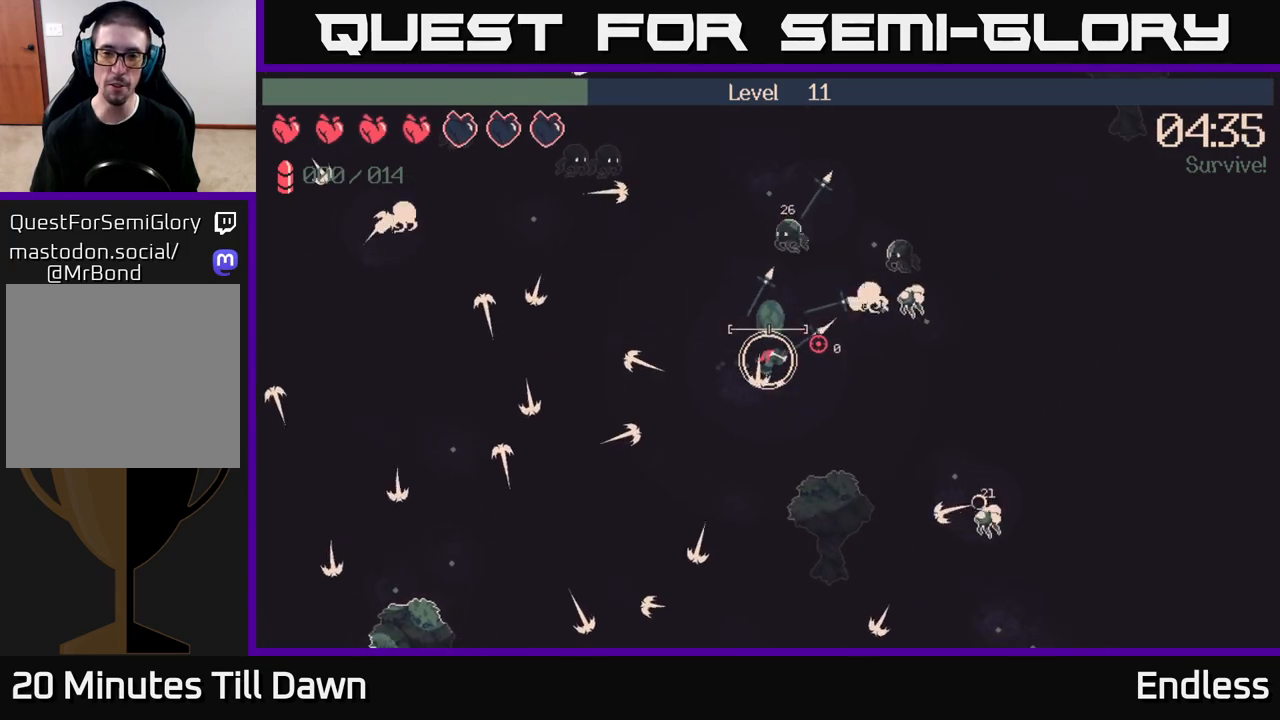
{"buttons": [], "left_stick": "left", "right_stick": "up-right", "events": [[83, "left_stick", "down-left"], [150, "right_stick", "up-right"], [183, "left_stick", "left"]]}
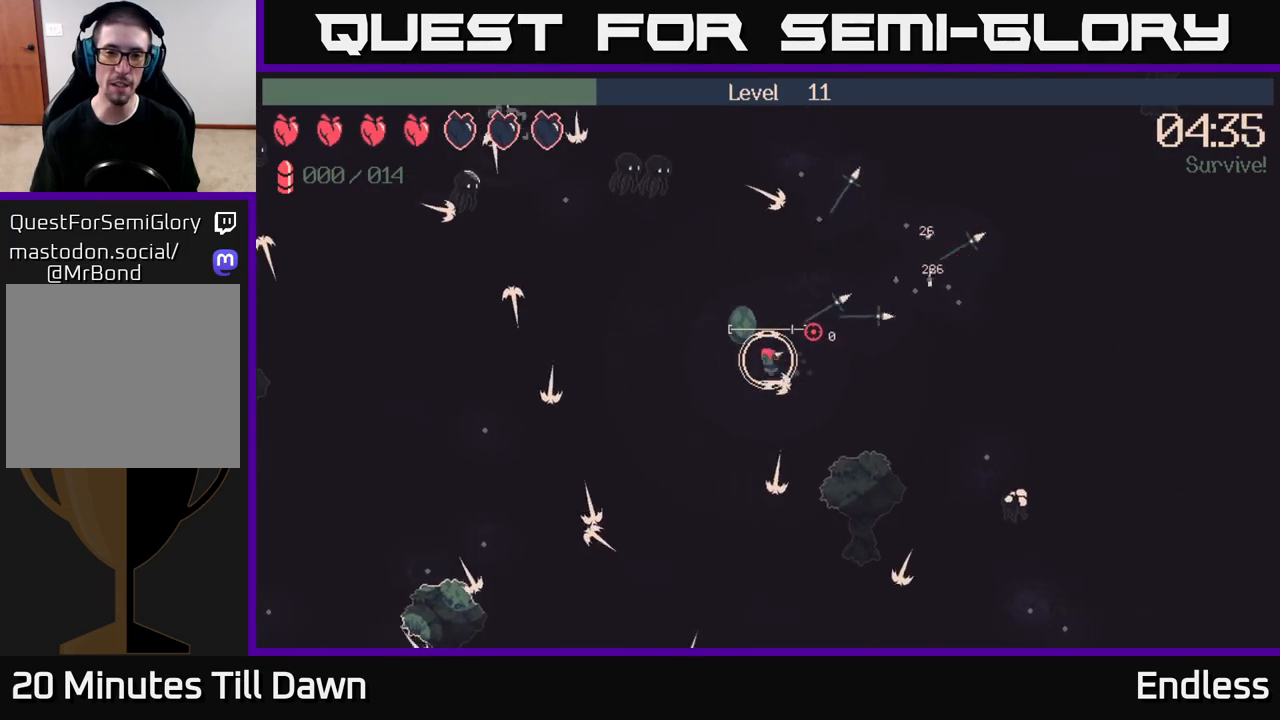
{"buttons": [], "left_stick": "down-left", "right_stick": "up", "events": [[333, "L2", "down"], [333, "right_stick", "up"], [433, "L2", "up"], [450, "left_stick", "down-left"]]}
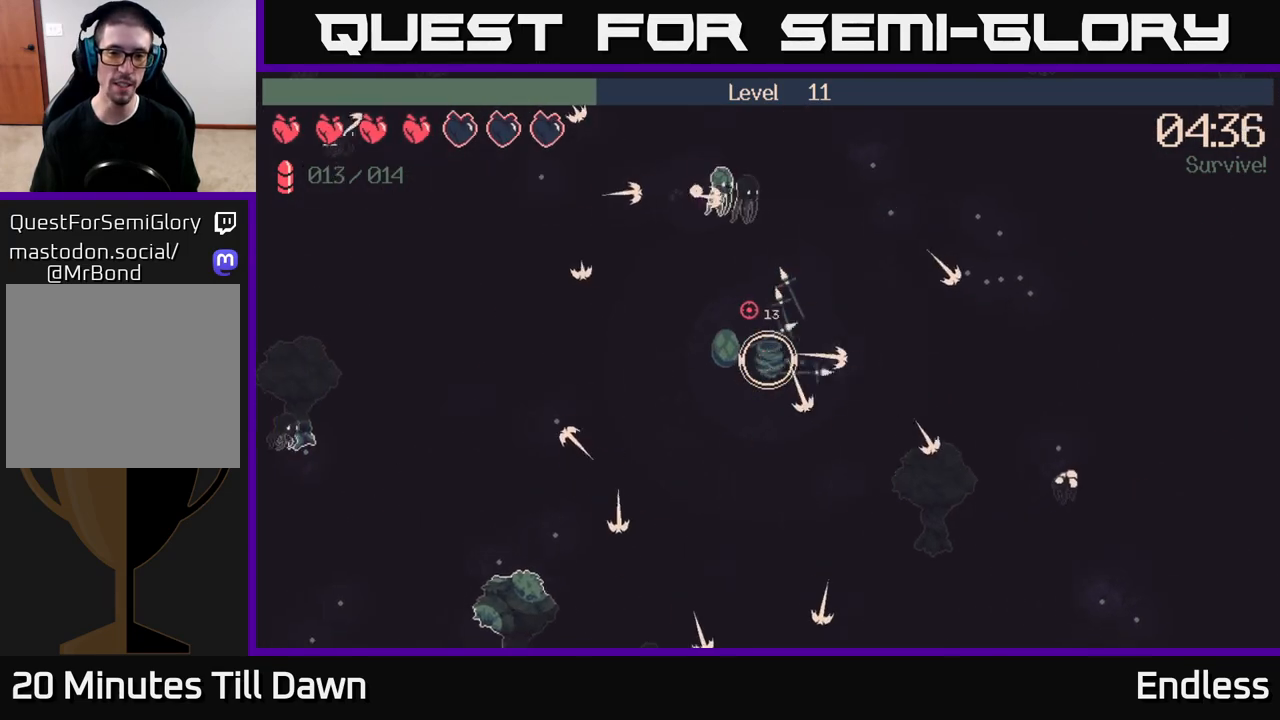
{"buttons": [], "left_stick": "down-left", "right_stick": "up", "events": []}
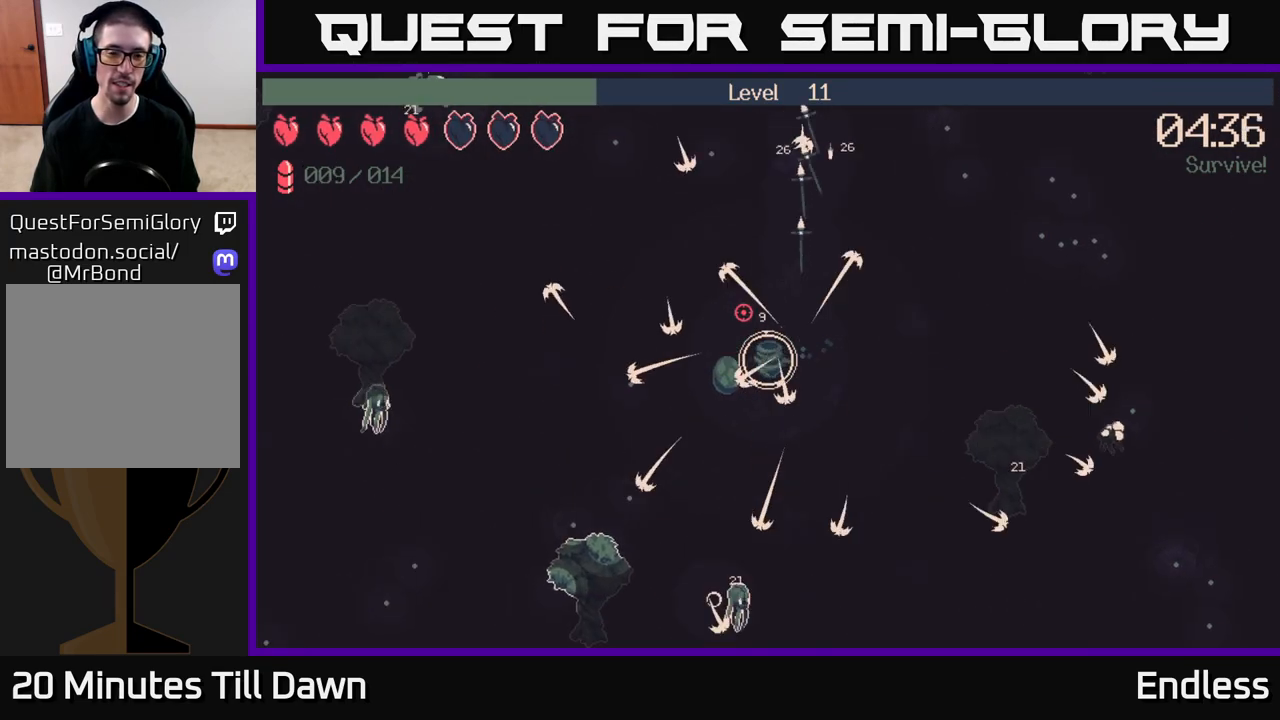
{"buttons": [], "left_stick": "down-left", "right_stick": "up", "events": []}
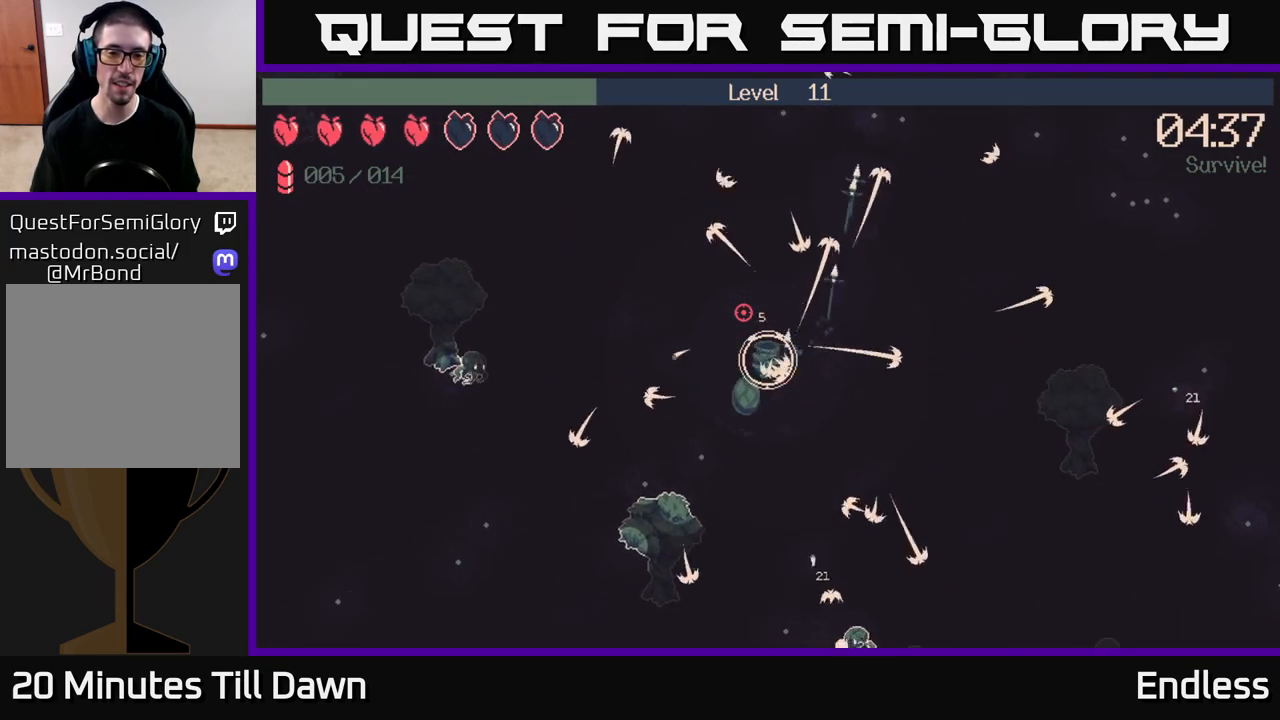
{"buttons": [], "left_stick": "down-left", "right_stick": "up", "events": []}
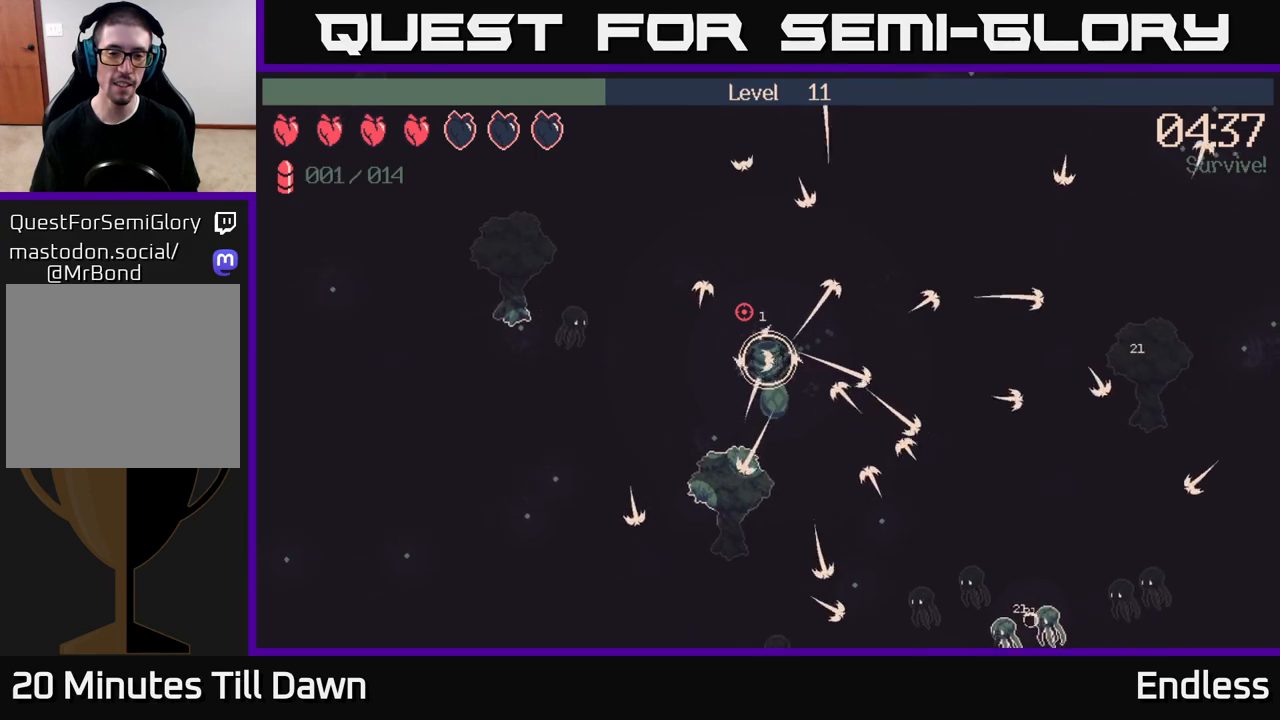
{"buttons": [], "left_stick": "down-left", "right_stick": "up", "events": []}
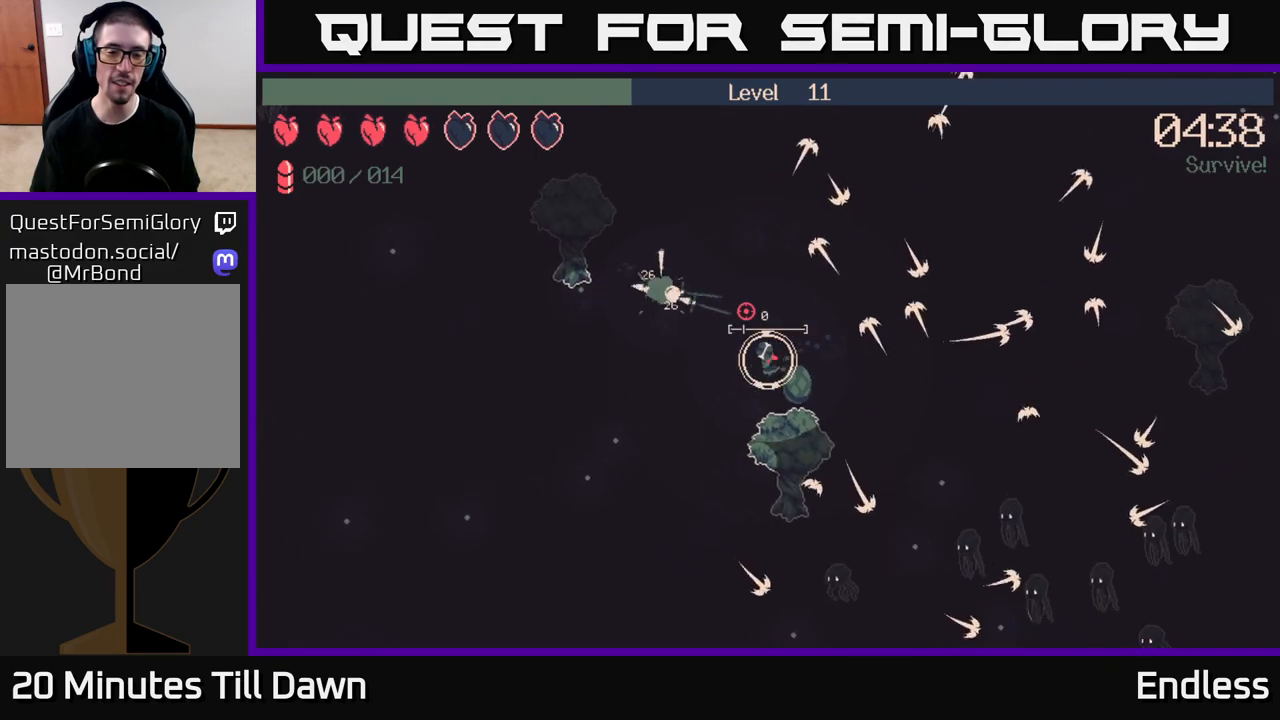
{"buttons": [], "left_stick": "down-left", "right_stick": "up", "events": []}
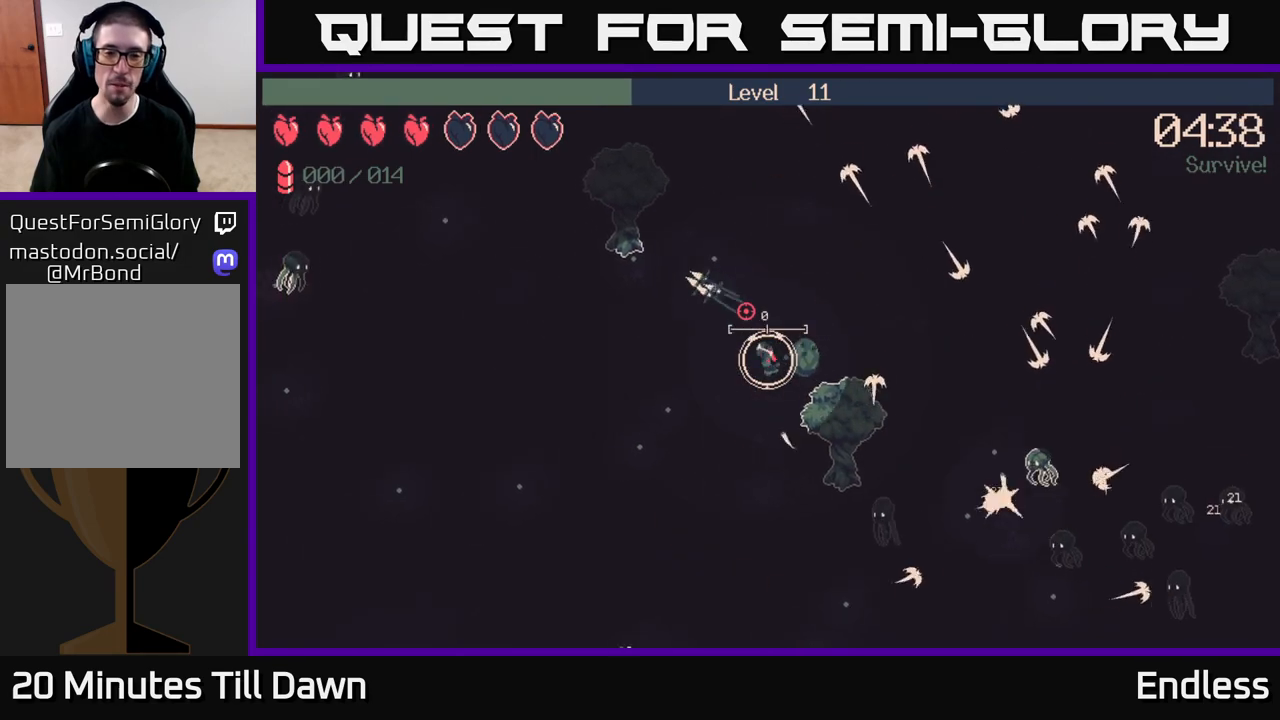
{"buttons": [], "left_stick": "down-left", "right_stick": "up", "events": []}
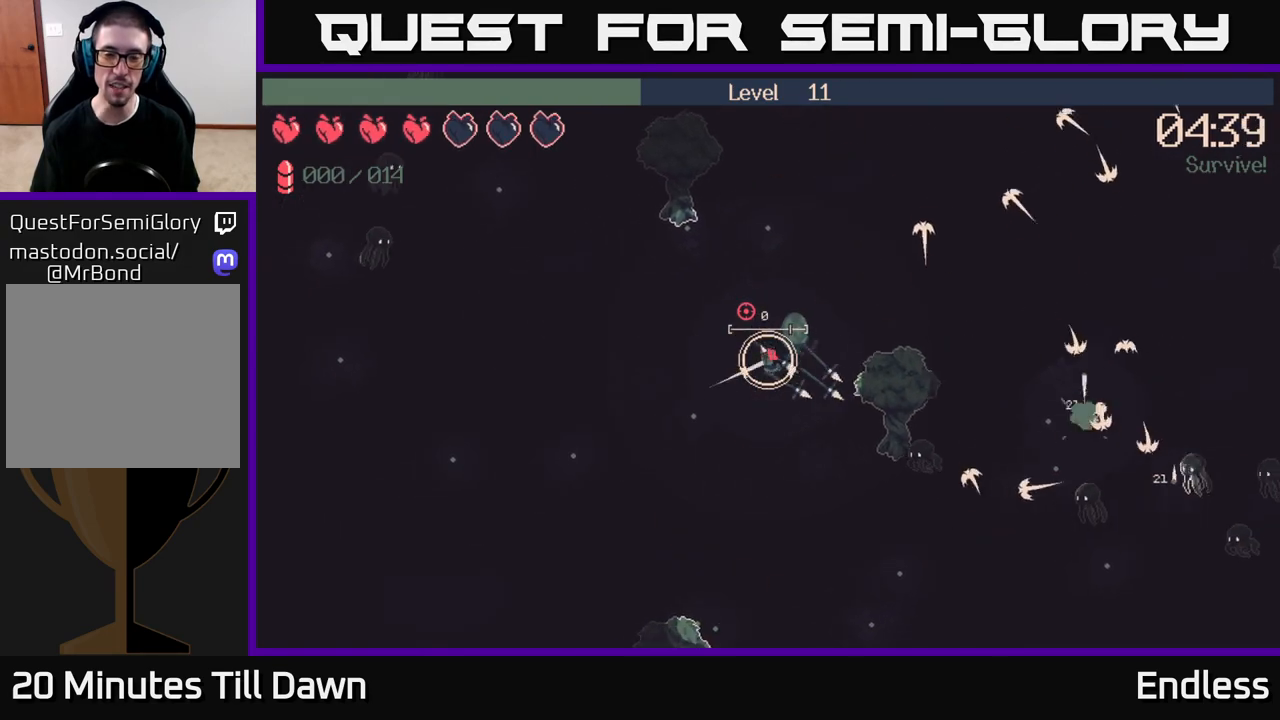
{"buttons": [], "left_stick": "left", "right_stick": "left", "events": [[67, "right_stick", "left"], [300, "left_stick", "left"]]}
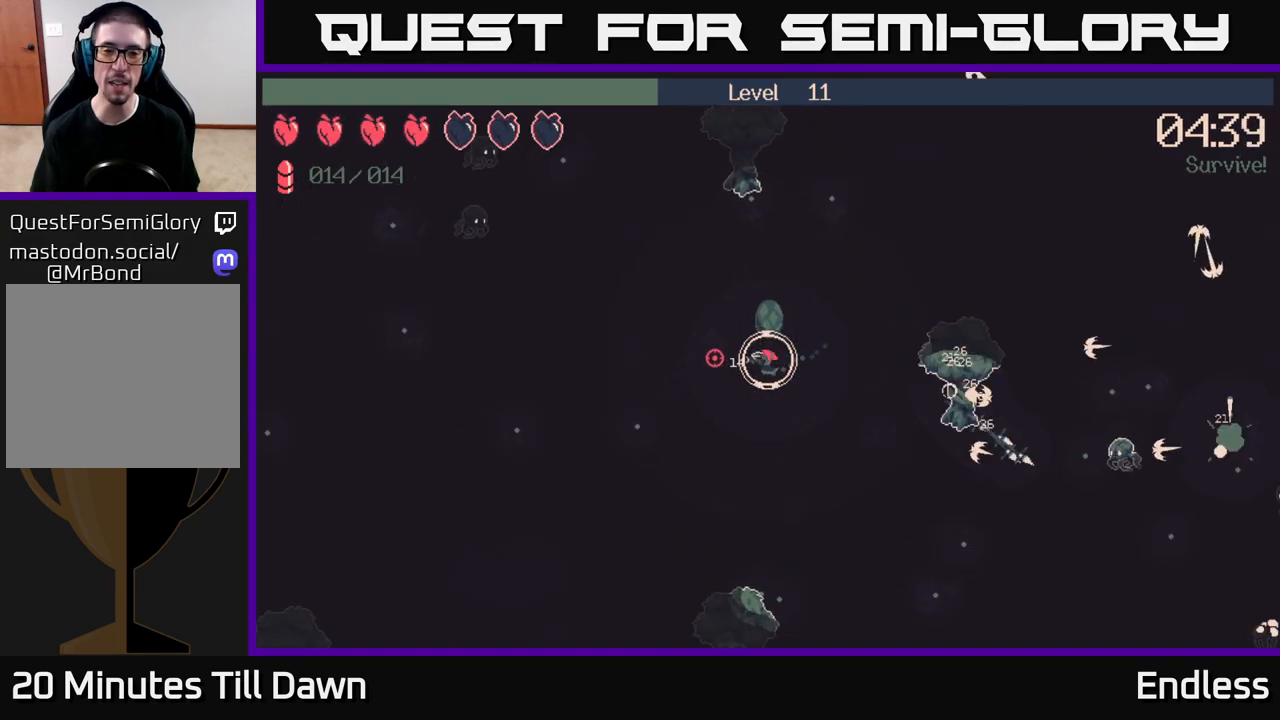
{"buttons": [], "left_stick": "down-left", "right_stick": "down-right", "events": [[50, "right_stick", "center"], [250, "left_stick", "down-left"], [250, "right_stick", "down-right"]]}
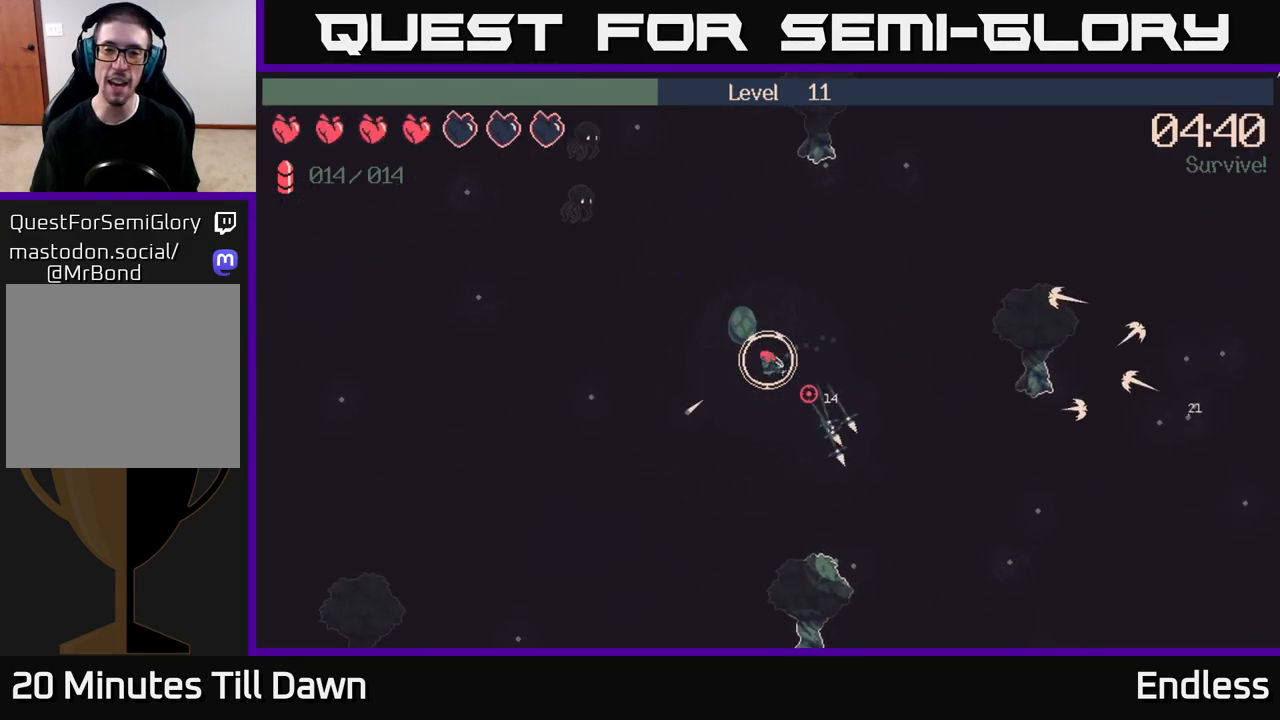
{"buttons": [], "left_stick": "down-right", "right_stick": "right", "events": [[17, "left_stick", "down"], [133, "left_stick", "down-right"], [400, "right_stick", "right"]]}
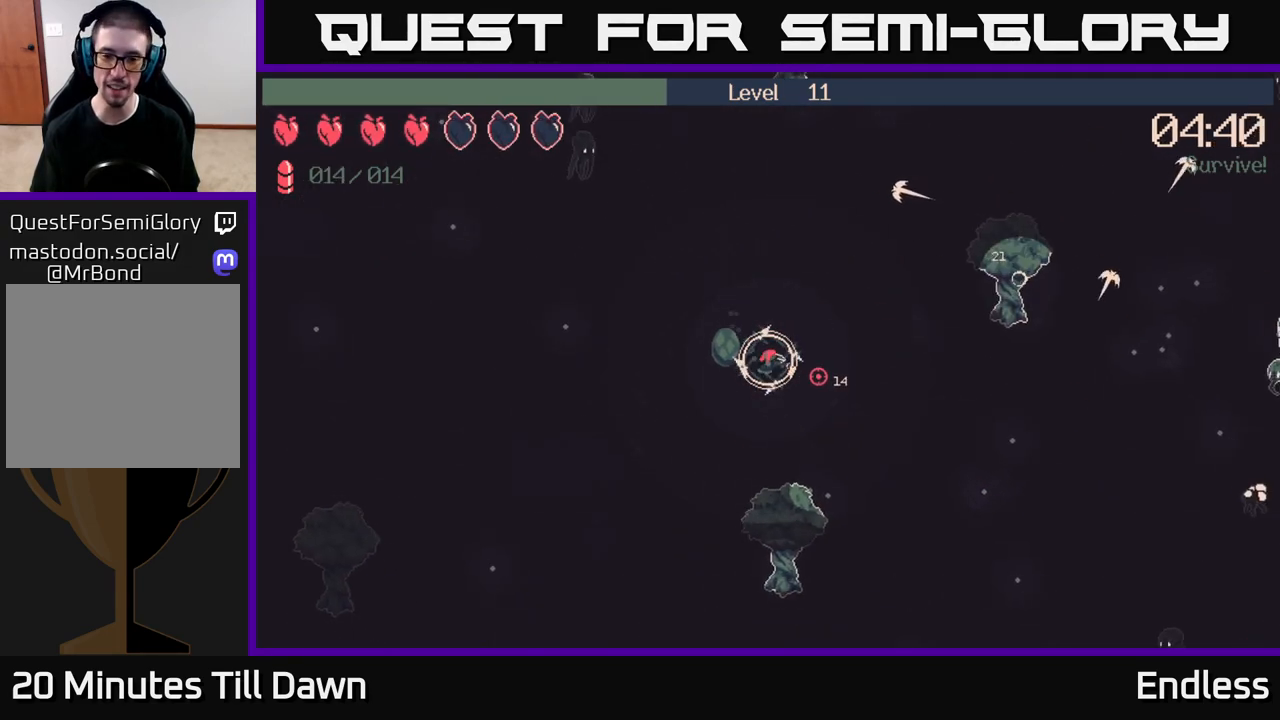
{"buttons": [], "left_stick": "down-right", "right_stick": "right", "events": []}
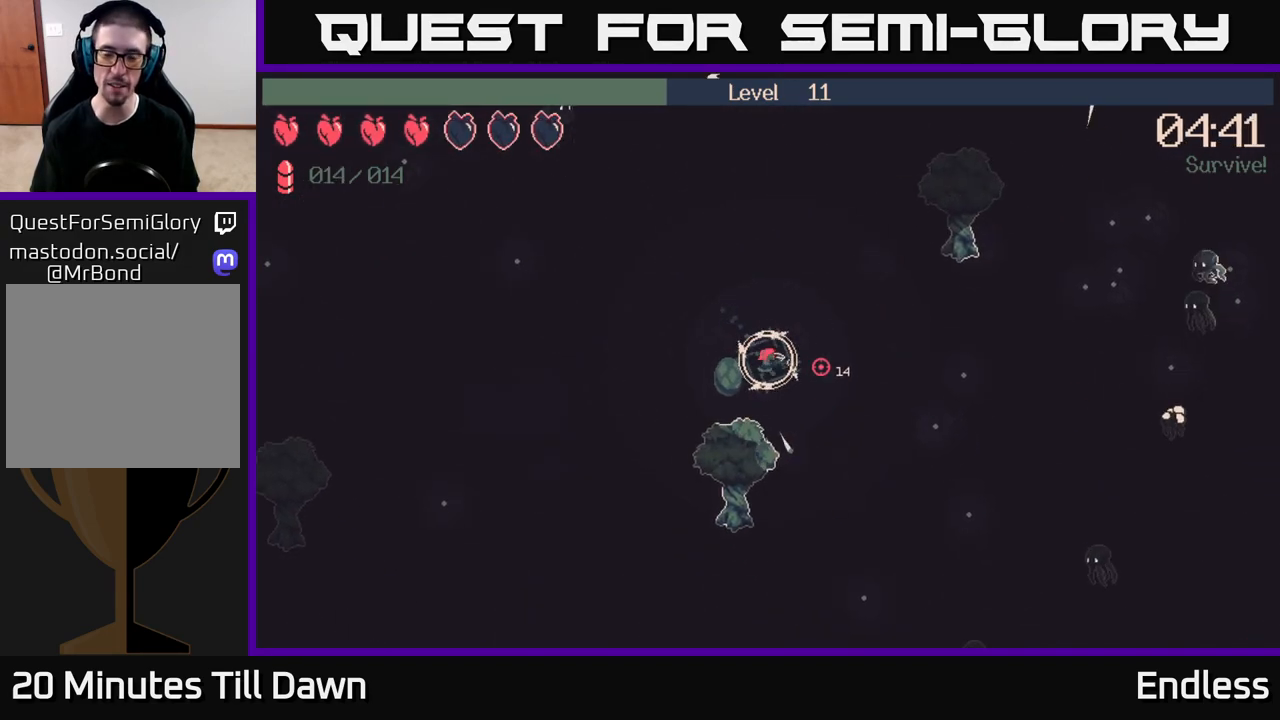
{"buttons": [], "left_stick": "down-right", "right_stick": "right", "events": [[50, "L2", "down"], [183, "L2", "up"]]}
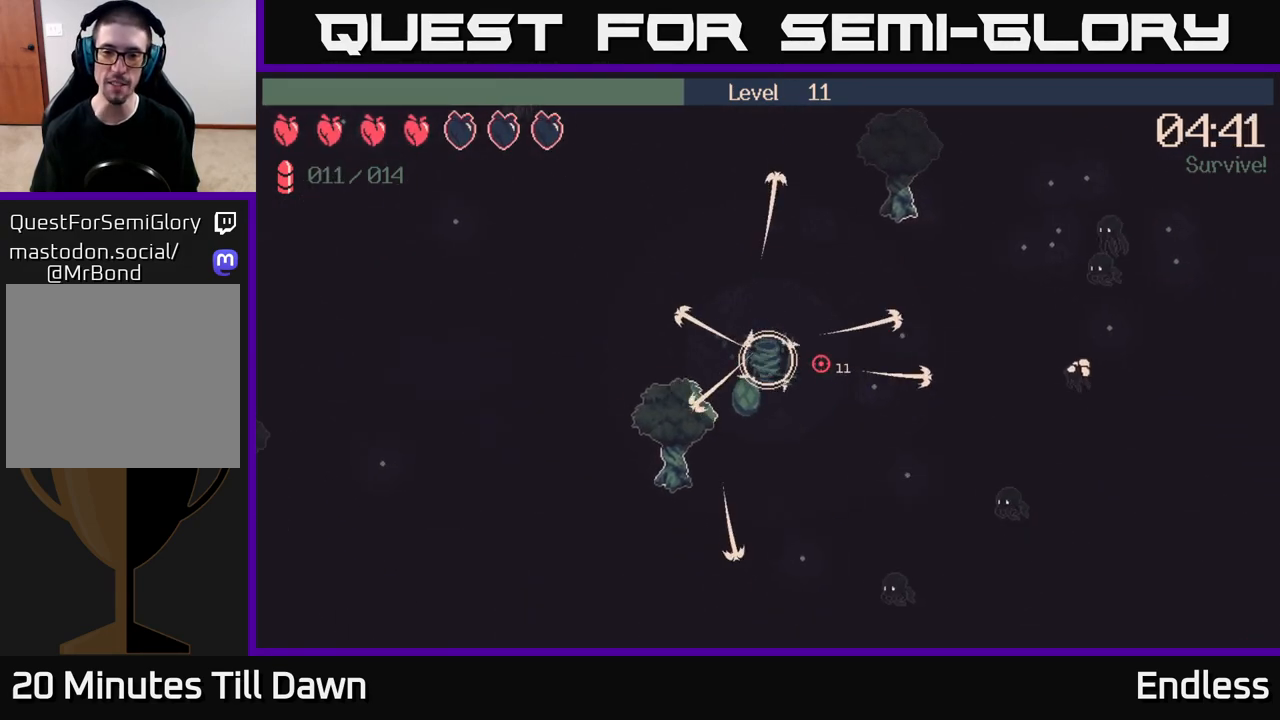
{"buttons": [], "left_stick": "down-right", "right_stick": "right", "events": []}
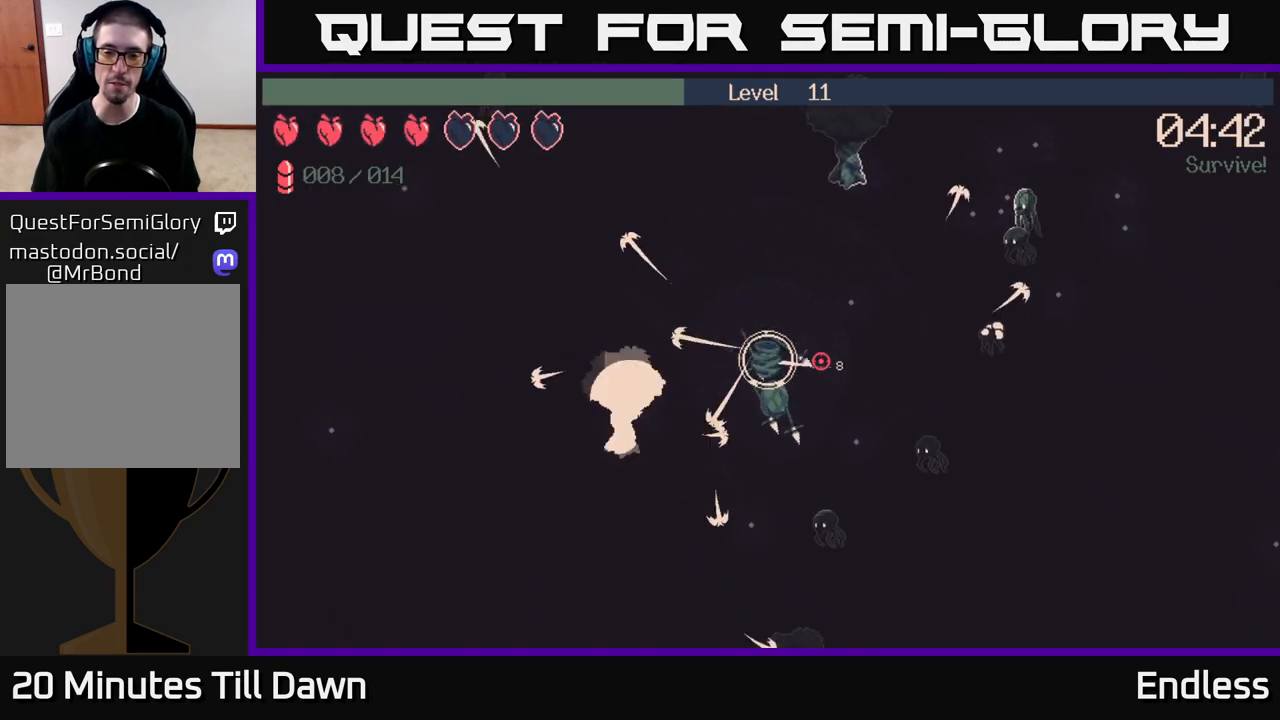
{"buttons": [], "left_stick": "up-right", "right_stick": "right", "events": [[267, "left_stick", "right"], [433, "left_stick", "up-right"]]}
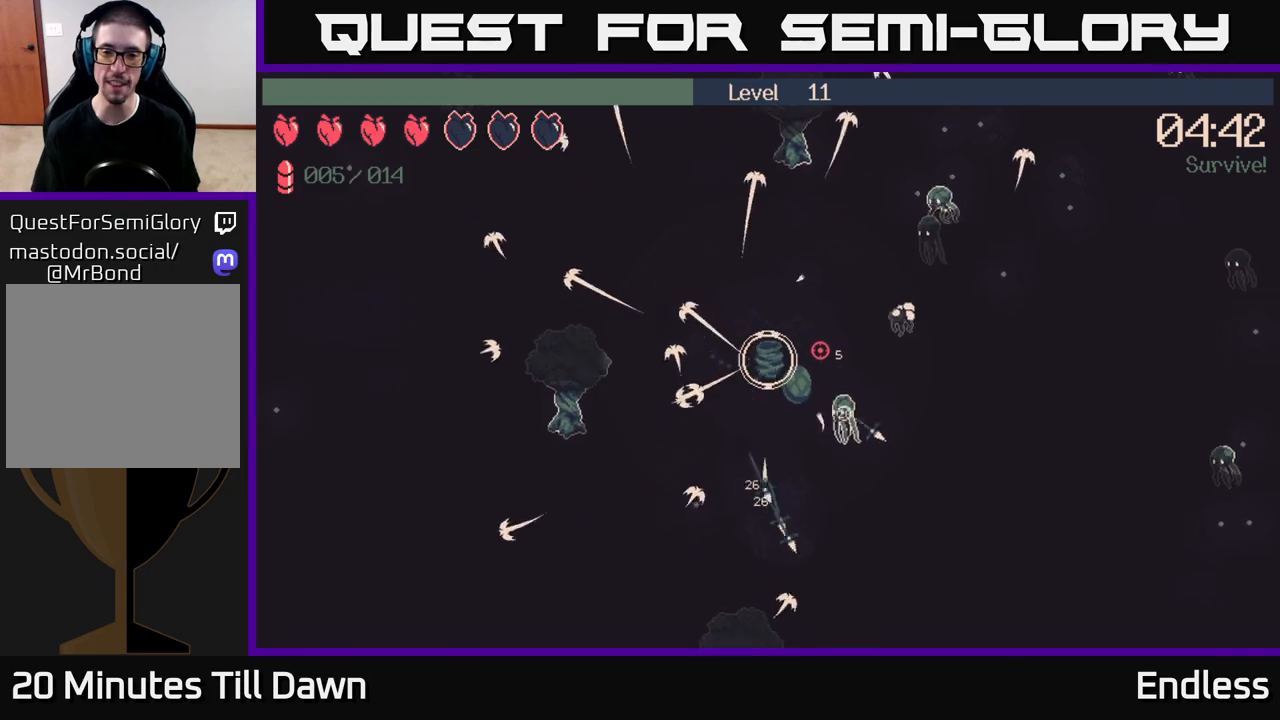
{"buttons": [], "left_stick": "up-left", "right_stick": "right", "events": [[117, "left_stick", "up"], [450, "left_stick", "up-left"]]}
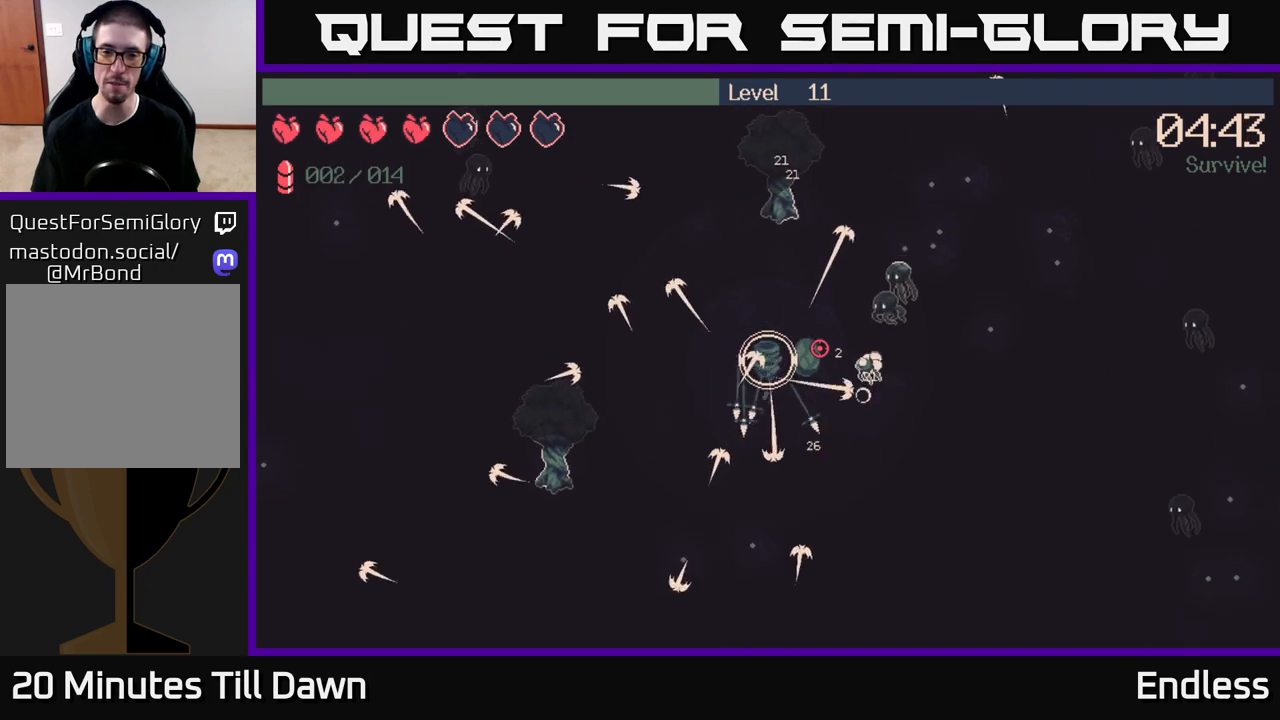
{"buttons": [], "left_stick": "right", "right_stick": "right", "events": [[367, "left_stick", "up-right"], [483, "left_stick", "right"]]}